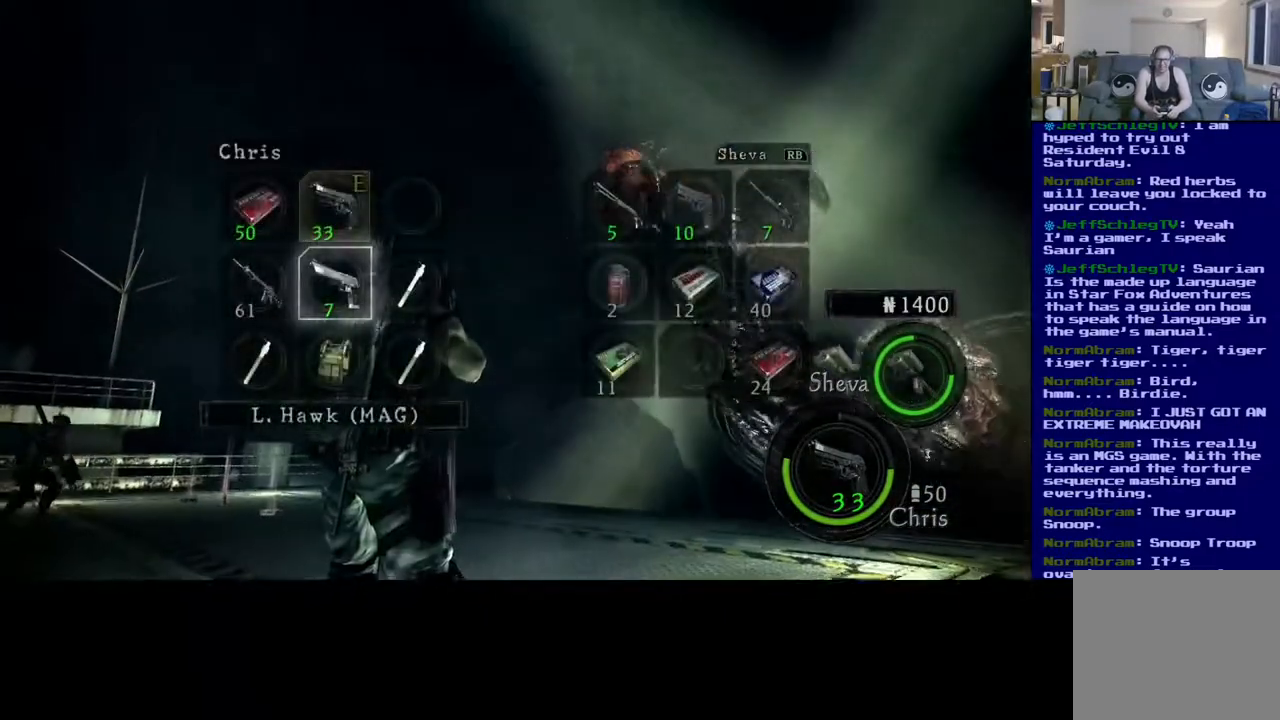
Gameplay with a controller (Xbox layout); each line is a JSON object with the inputs held at the frame after it. "events" lists button and stick changes between this image and that frame as [ms after this image, input, new state], when the widget could be followed in between. Not read: R3.
{"buttons": [], "left_stick": "center", "right_stick": "center", "events": []}
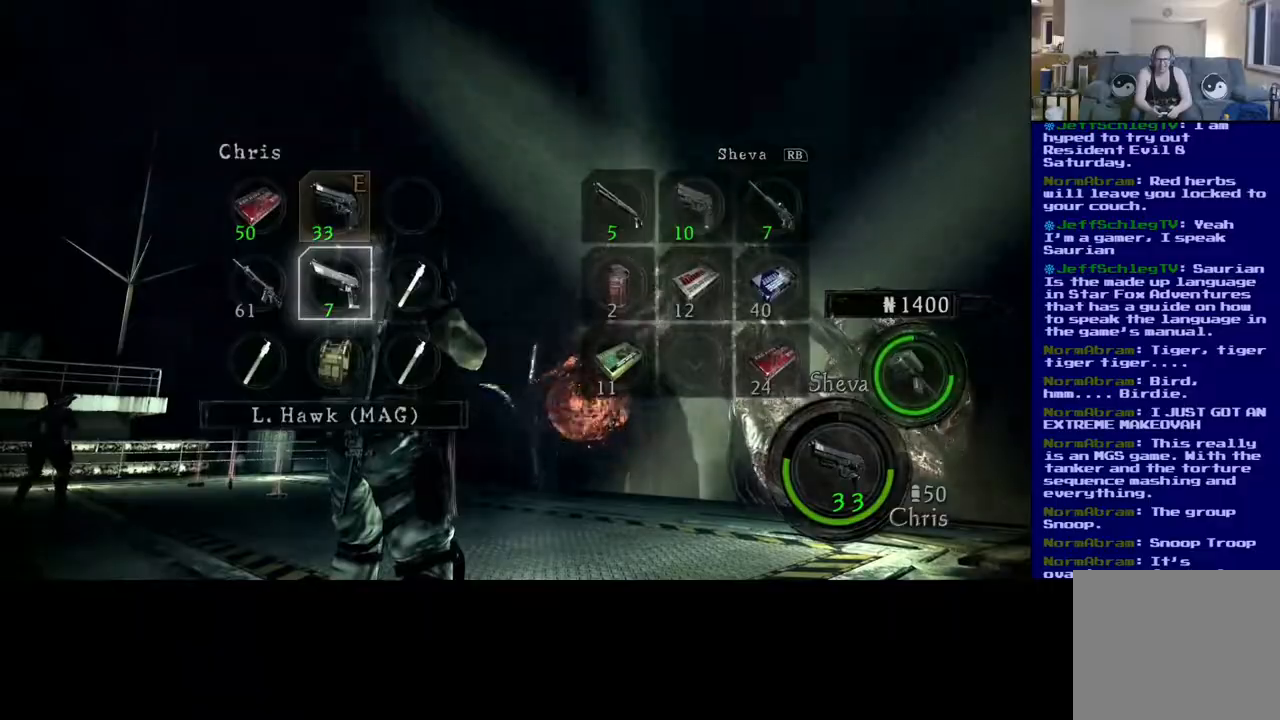
{"buttons": [], "left_stick": "down-left", "right_stick": "center", "events": [[233, "B", "down"], [367, "B", "up"], [400, "left_stick", "down-left"]]}
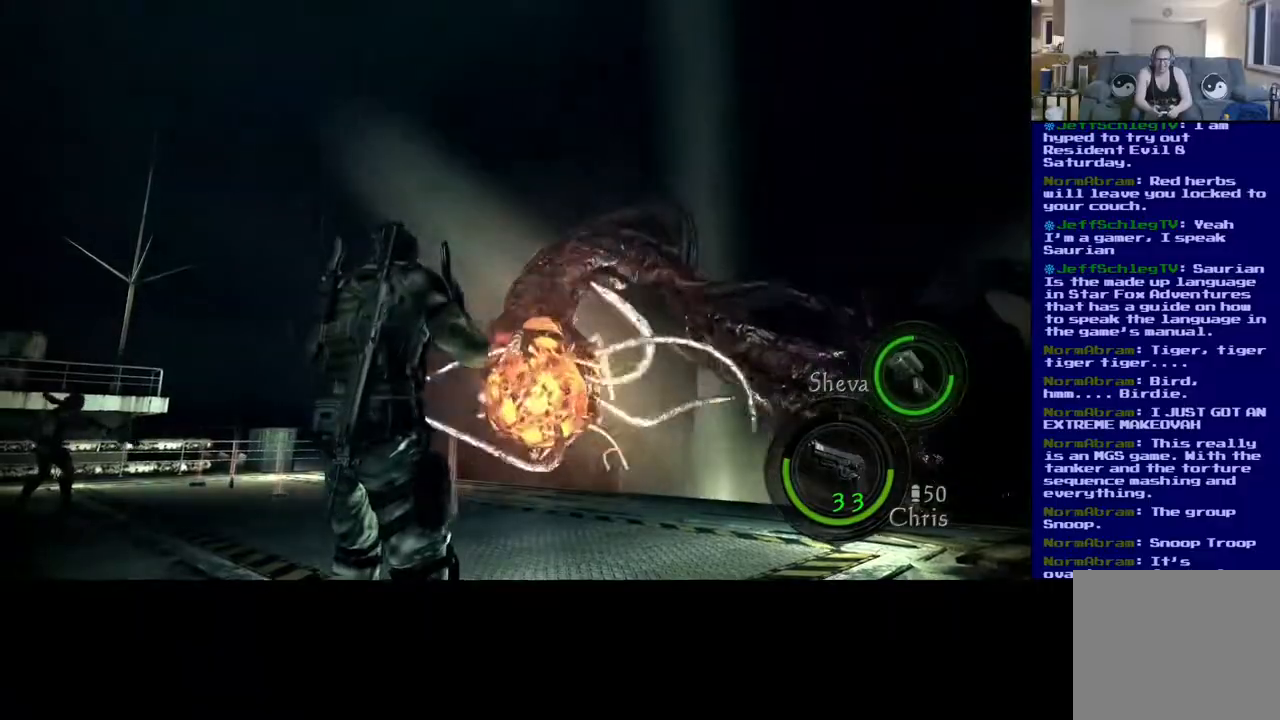
{"buttons": [], "left_stick": "down-left", "right_stick": "center", "events": []}
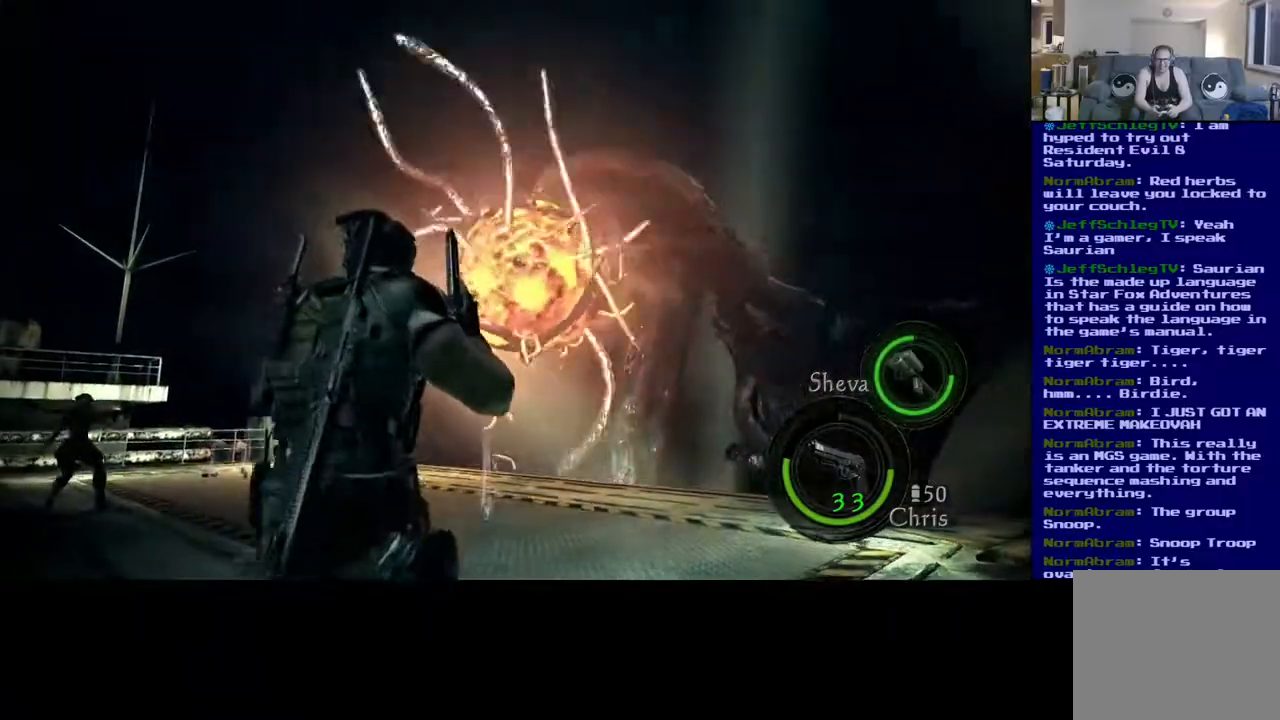
{"buttons": [], "left_stick": "down-left", "right_stick": "left", "events": [[300, "right_stick", "left"]]}
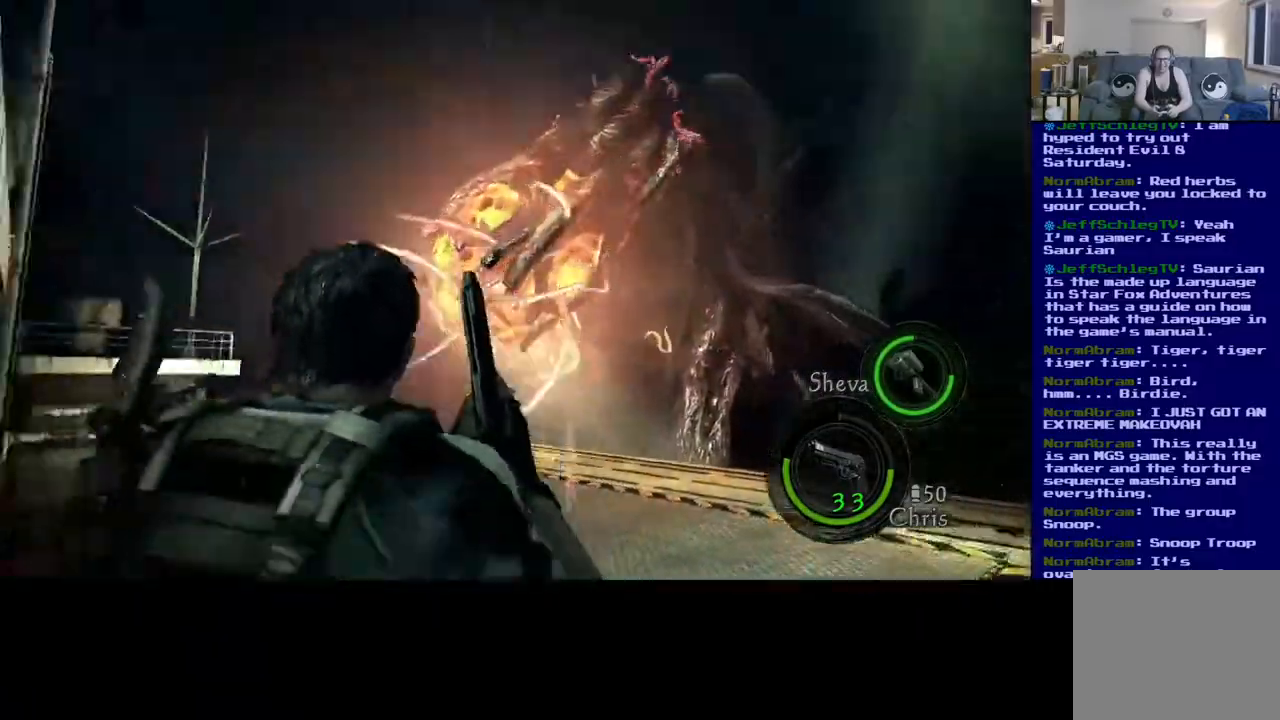
{"buttons": [], "left_stick": "right", "right_stick": "right", "events": [[100, "left_stick", "up-left"], [250, "right_stick", "center"], [333, "right_stick", "right"], [350, "left_stick", "up-right"], [433, "left_stick", "right"]]}
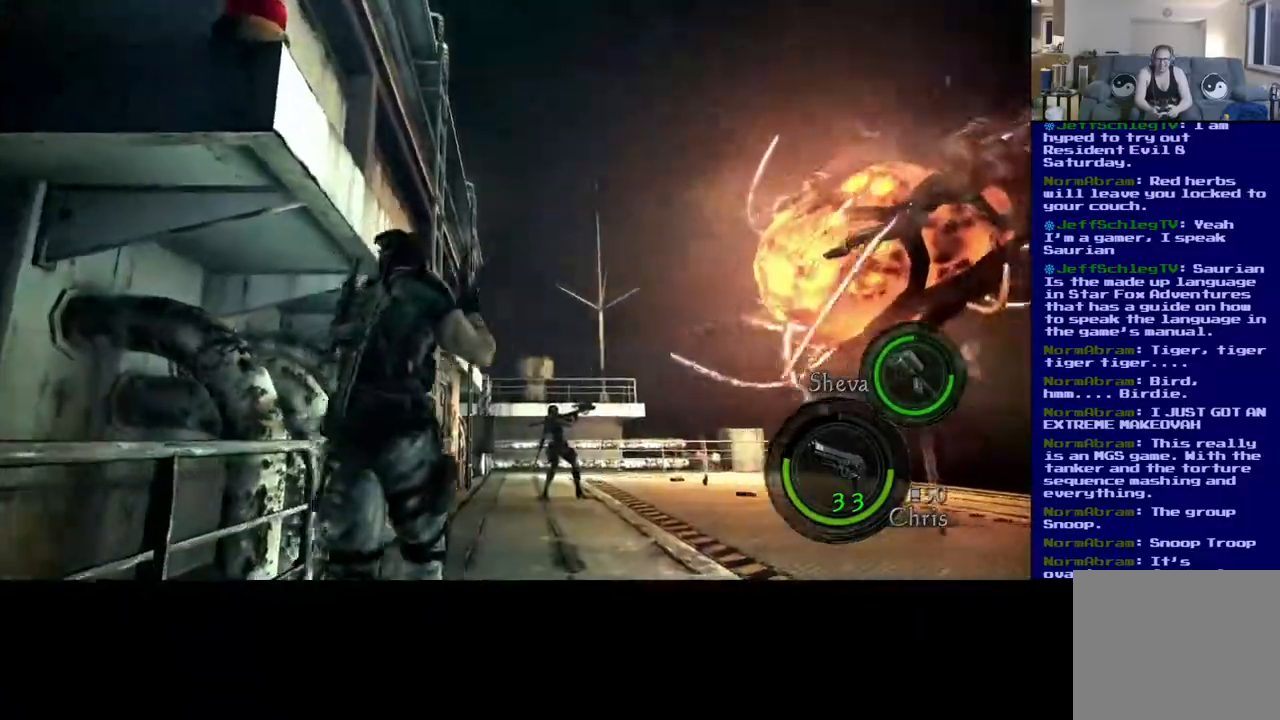
{"buttons": [], "left_stick": "right", "right_stick": "down", "events": [[50, "right_stick", "center"], [450, "right_stick", "down"]]}
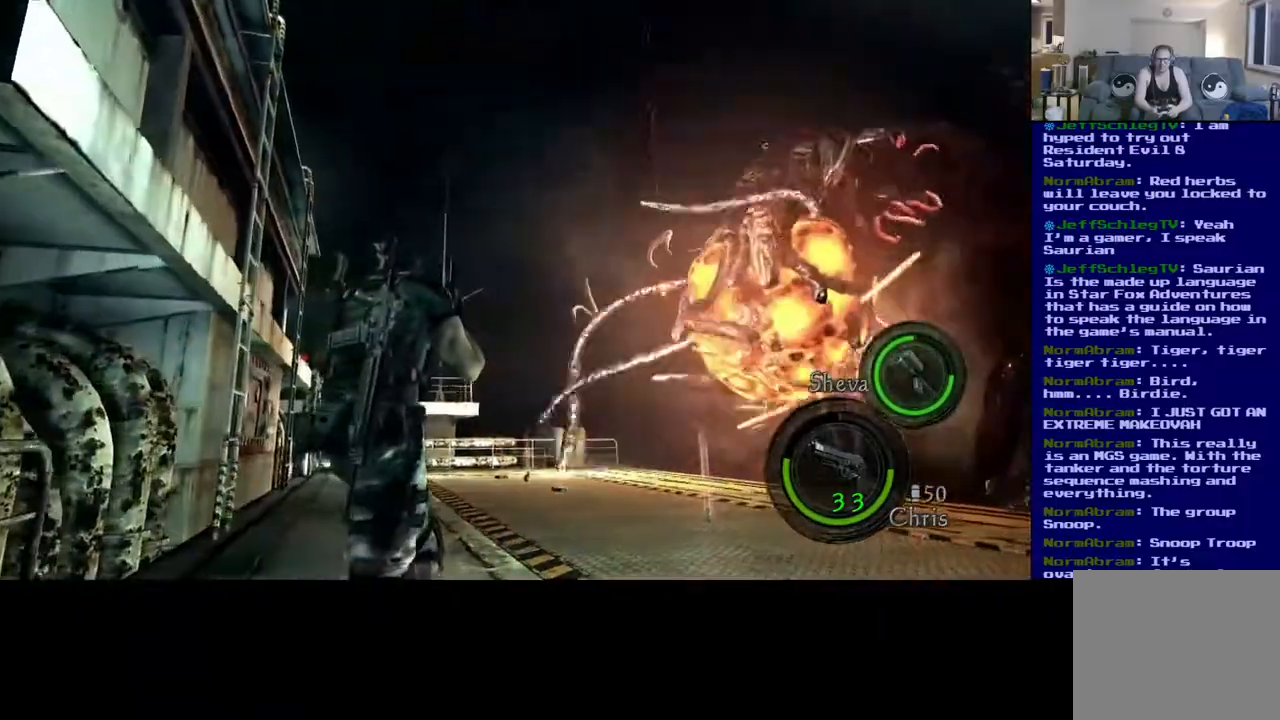
{"buttons": [], "left_stick": "up-right", "right_stick": "center", "events": [[250, "right_stick", "down-right"], [350, "left_stick", "up-right"], [383, "right_stick", "center"]]}
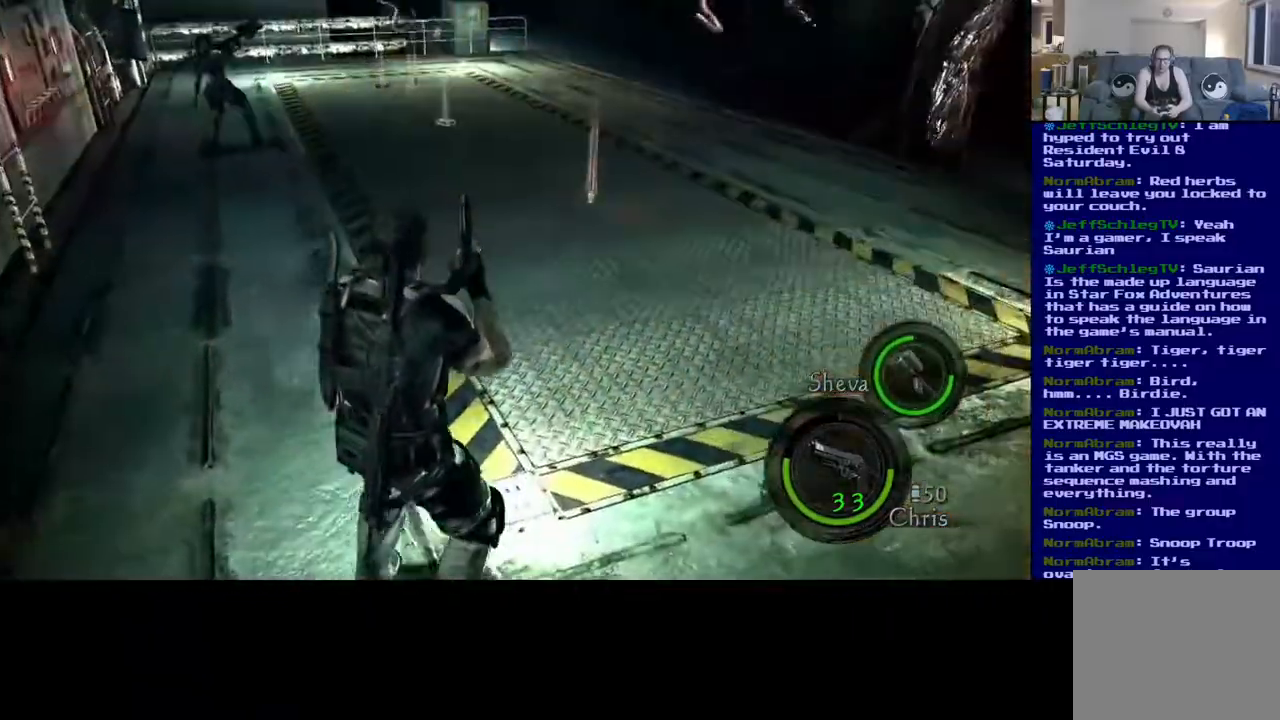
{"buttons": [], "left_stick": "up-right", "right_stick": "center", "events": []}
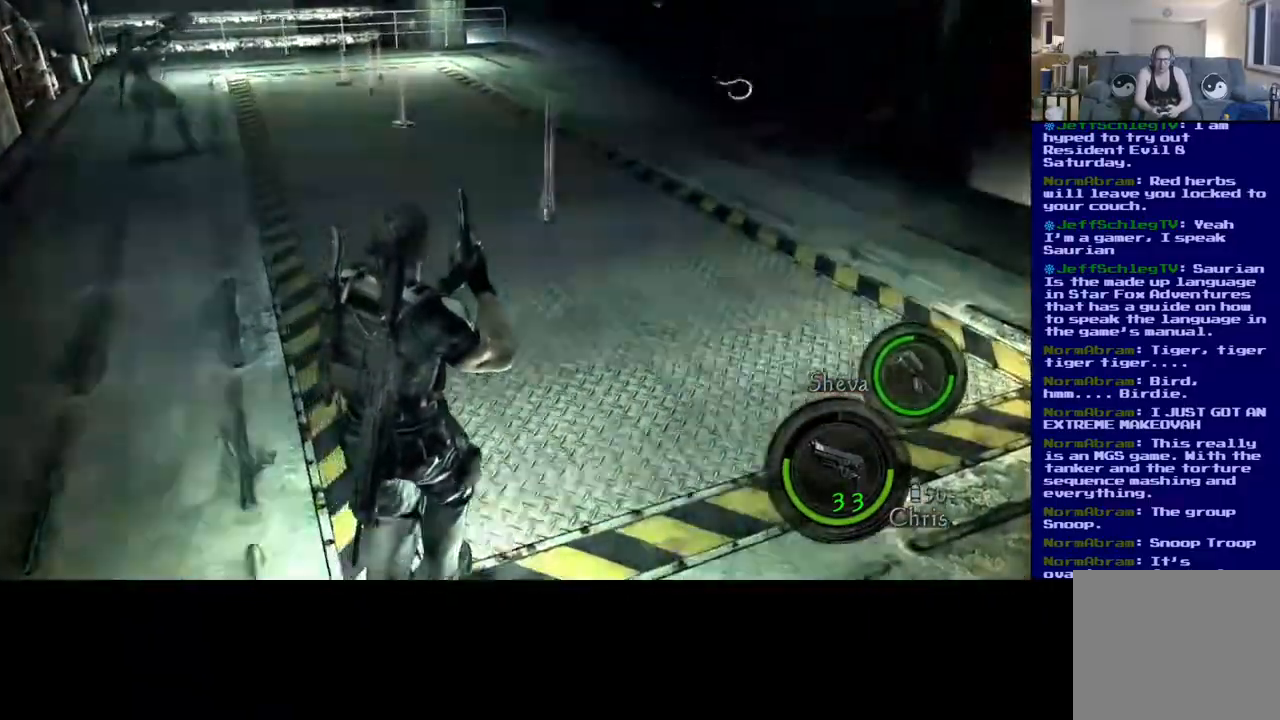
{"buttons": [], "left_stick": "up", "right_stick": "center", "events": [[267, "left_stick", "up"]]}
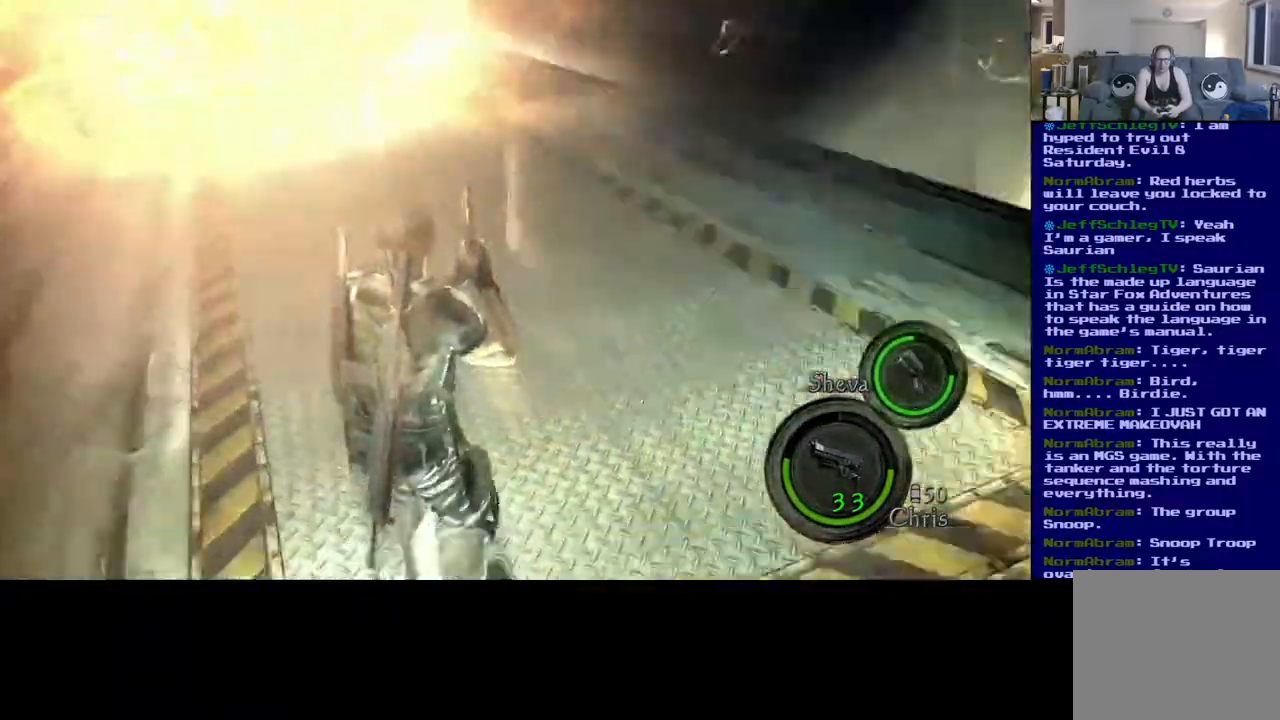
{"buttons": [], "left_stick": "up-left", "right_stick": "center", "events": [[67, "left_stick", "up-left"], [150, "right_stick", "up-right"], [300, "left_stick", "left"], [467, "left_stick", "up-left"], [483, "right_stick", "center"]]}
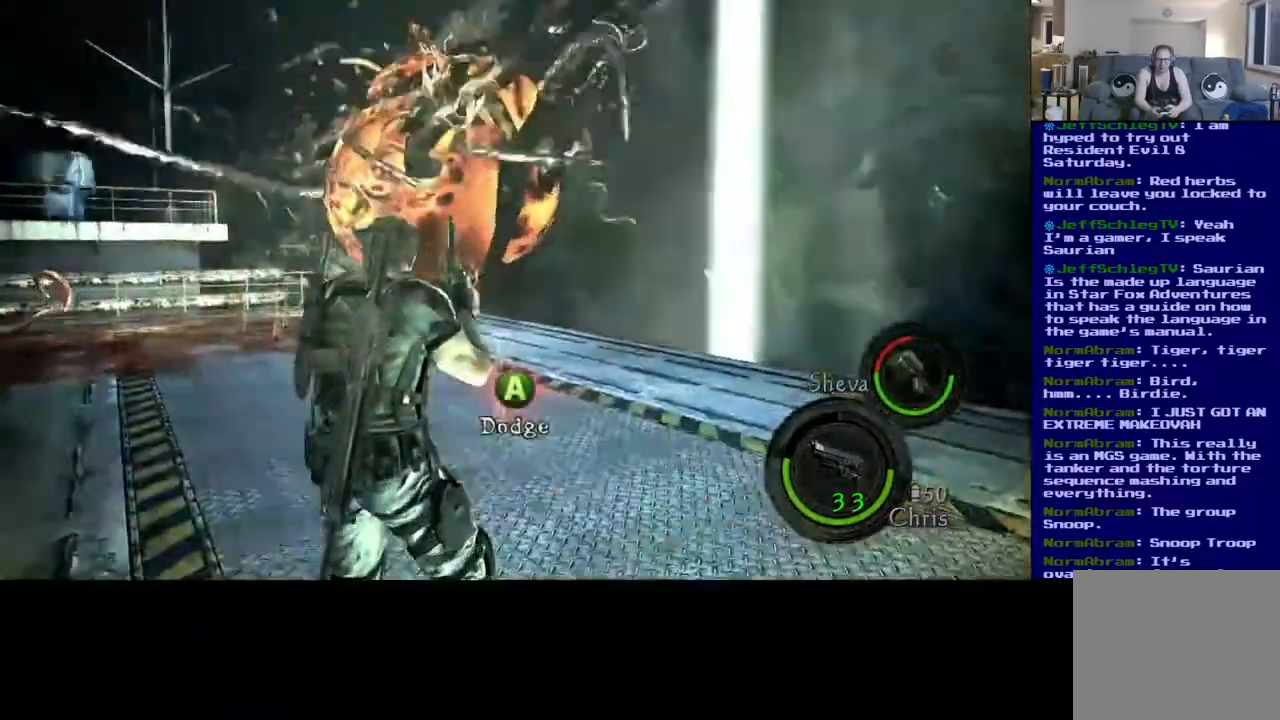
{"buttons": ["A"], "left_stick": "center", "right_stick": "center", "events": [[67, "left_stick", "up"], [333, "A", "down"], [400, "left_stick", "center"]]}
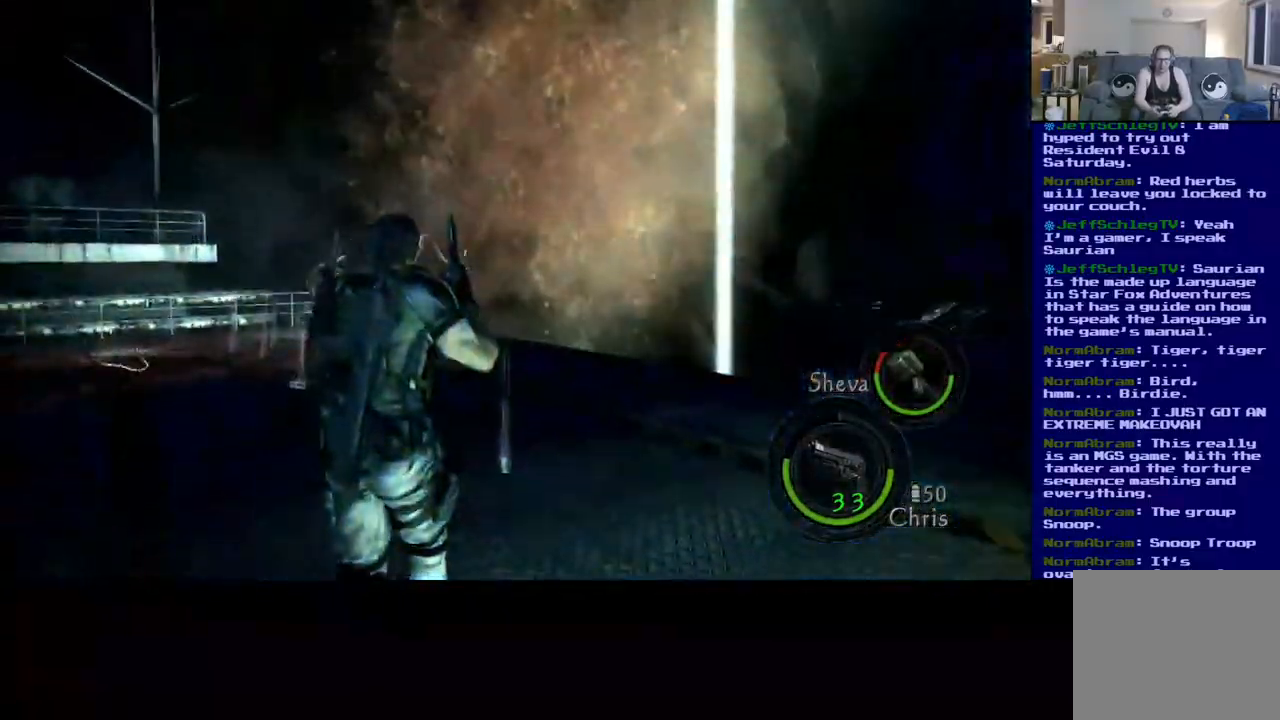
{"buttons": [], "left_stick": "left", "right_stick": "center", "events": [[33, "A", "up"], [50, "left_stick", "left"], [217, "A", "down"], [367, "A", "up"]]}
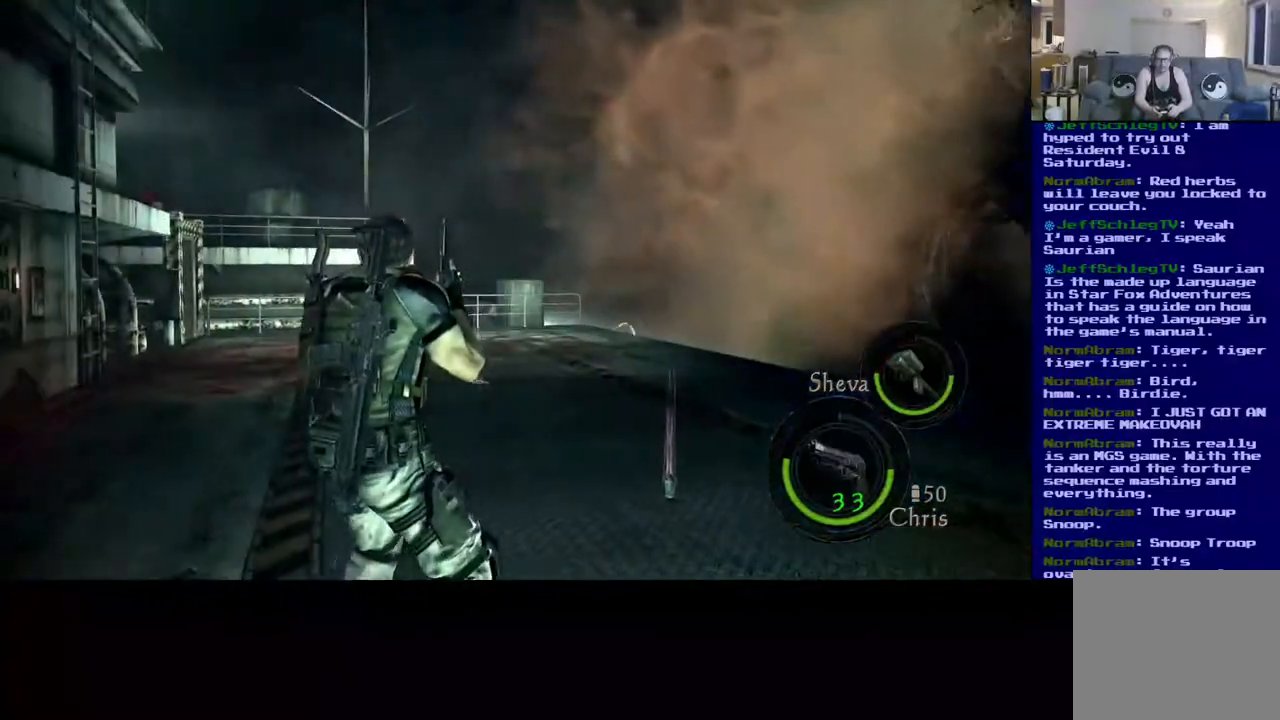
{"buttons": [], "left_stick": "left", "right_stick": "right", "events": [[267, "right_stick", "right"]]}
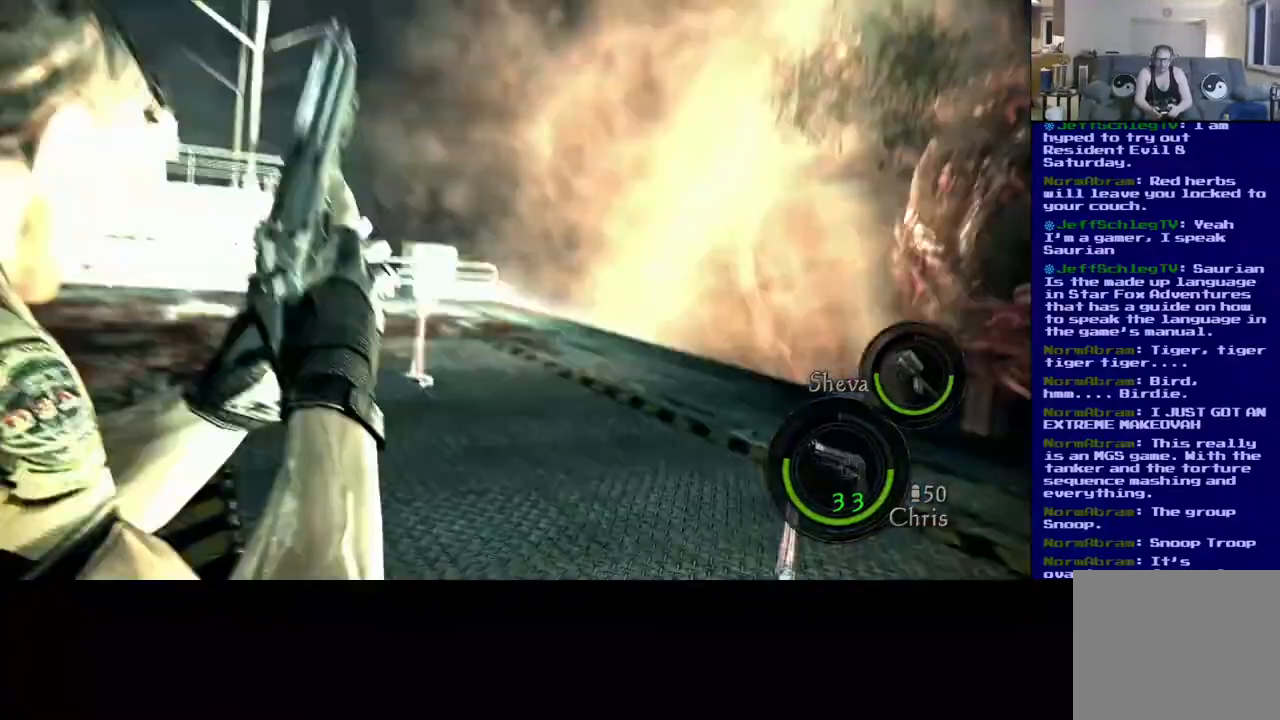
{"buttons": [], "left_stick": "left", "right_stick": "center", "events": [[233, "right_stick", "center"]]}
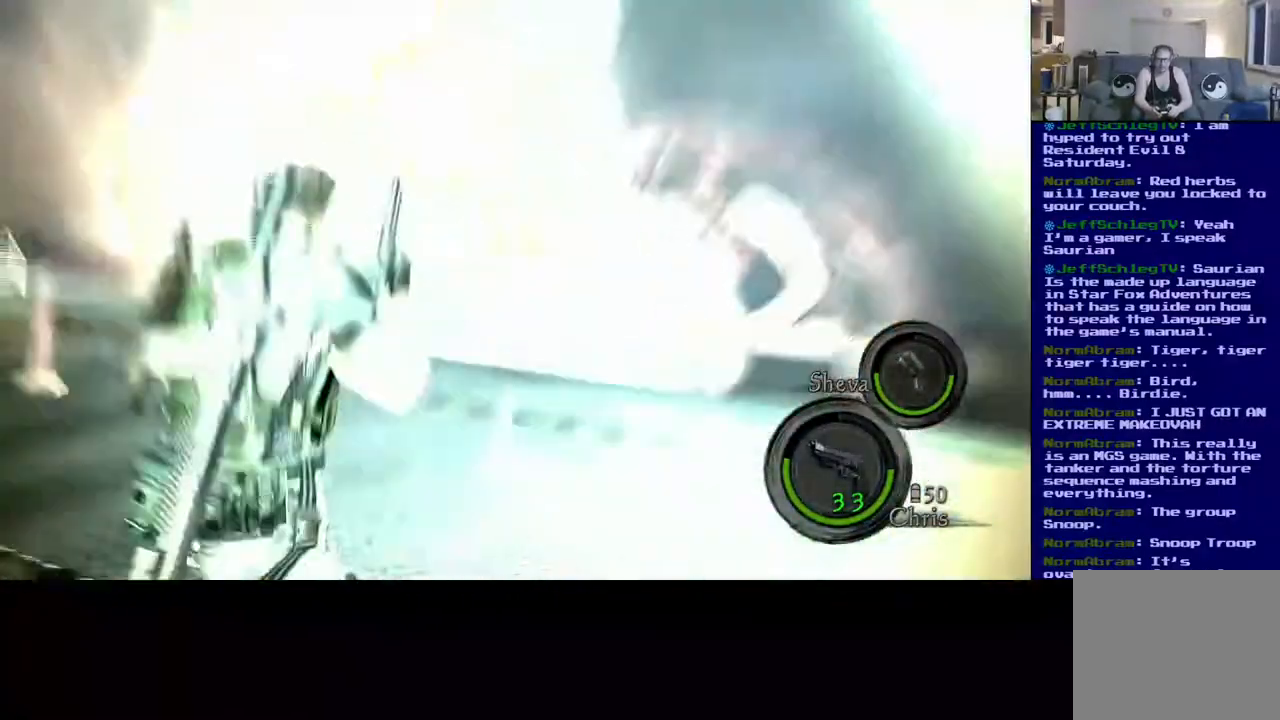
{"buttons": [], "left_stick": "left", "right_stick": "up-right", "events": [[433, "right_stick", "up-right"]]}
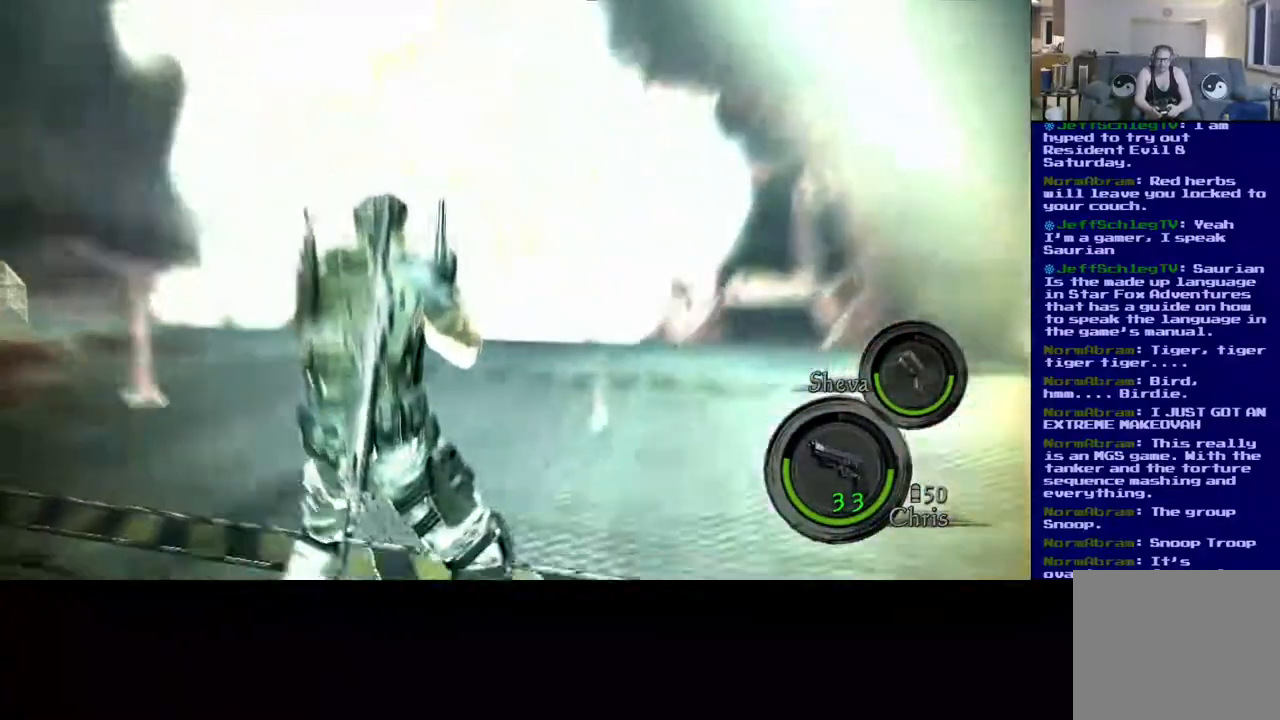
{"buttons": [], "left_stick": "left", "right_stick": "center", "events": [[217, "right_stick", "center"]]}
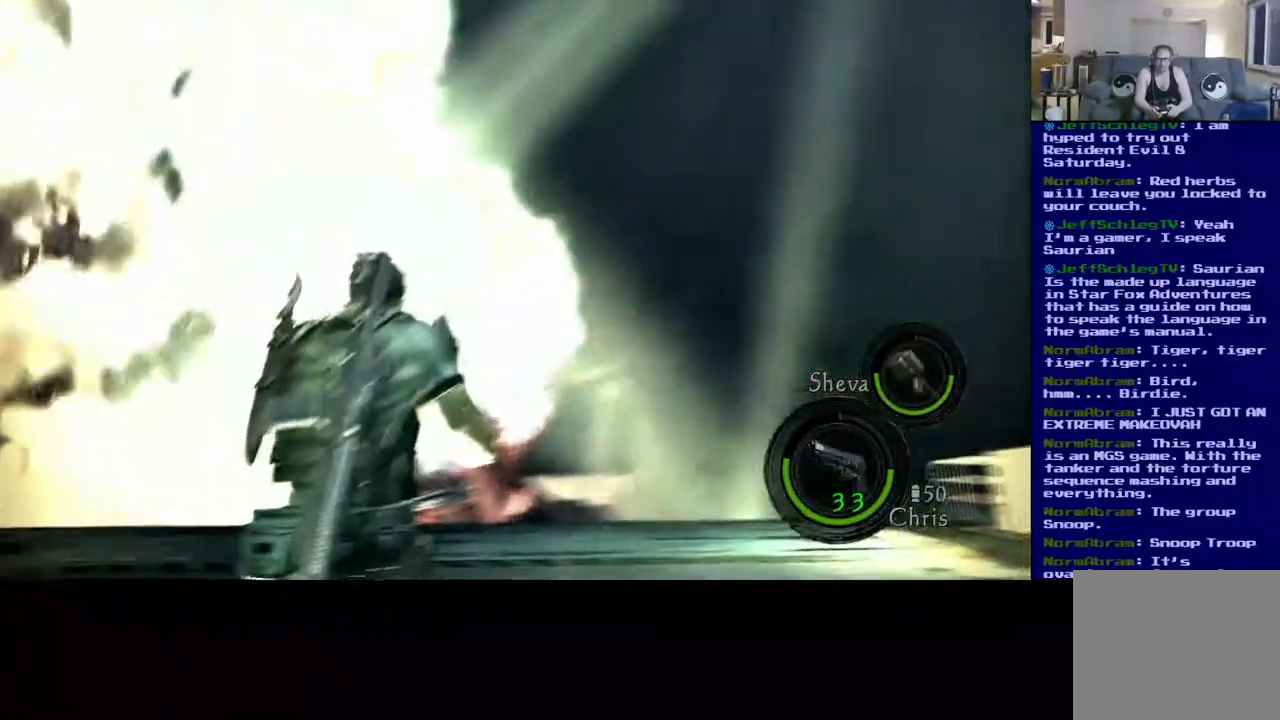
{"buttons": [], "left_stick": "left", "right_stick": "center", "events": []}
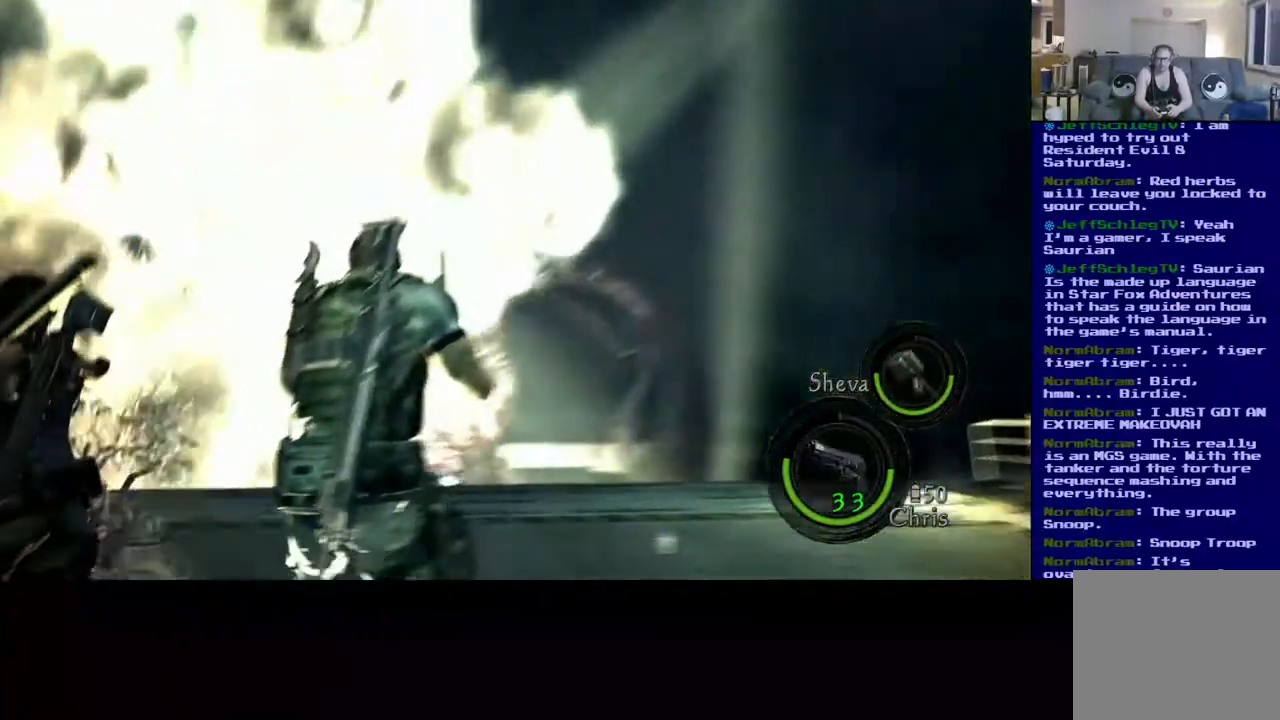
{"buttons": [], "left_stick": "center", "right_stick": "center", "events": [[50, "right_stick", "down-left"], [200, "left_stick", "up-left"], [233, "right_stick", "center"], [417, "left_stick", "center"]]}
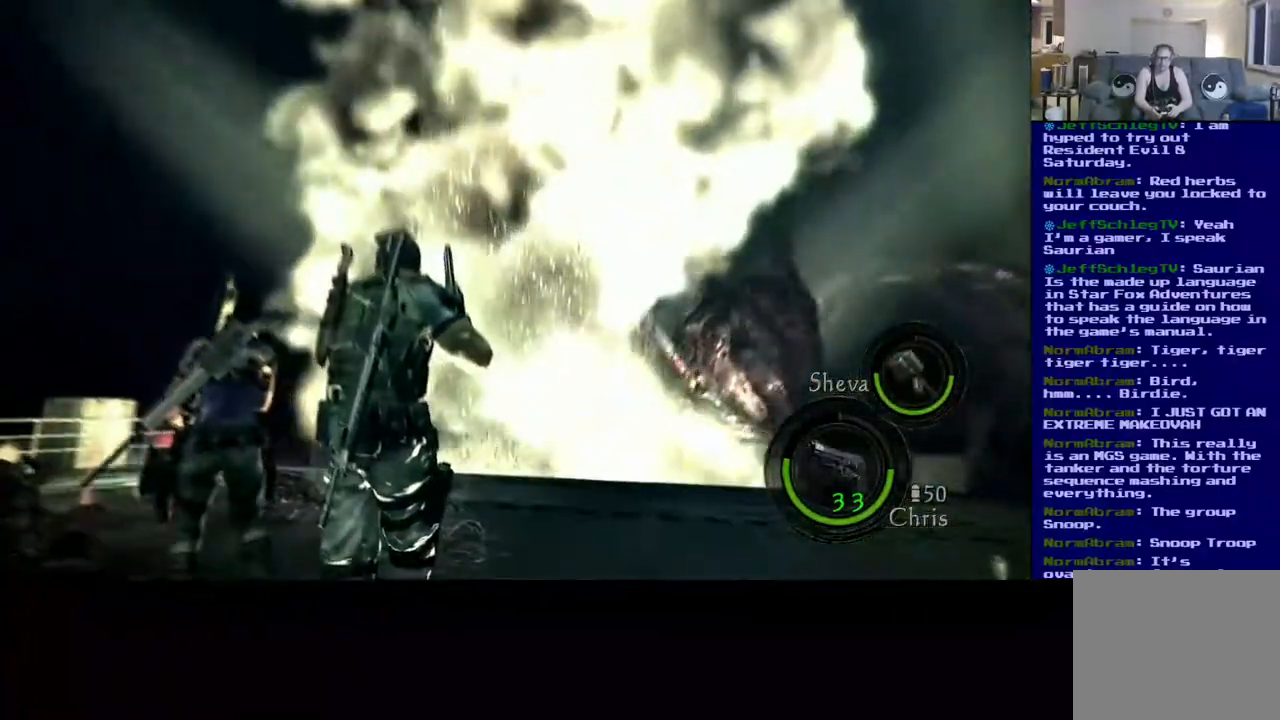
{"buttons": [], "left_stick": "up-right", "right_stick": "center", "events": [[300, "left_stick", "up-right"]]}
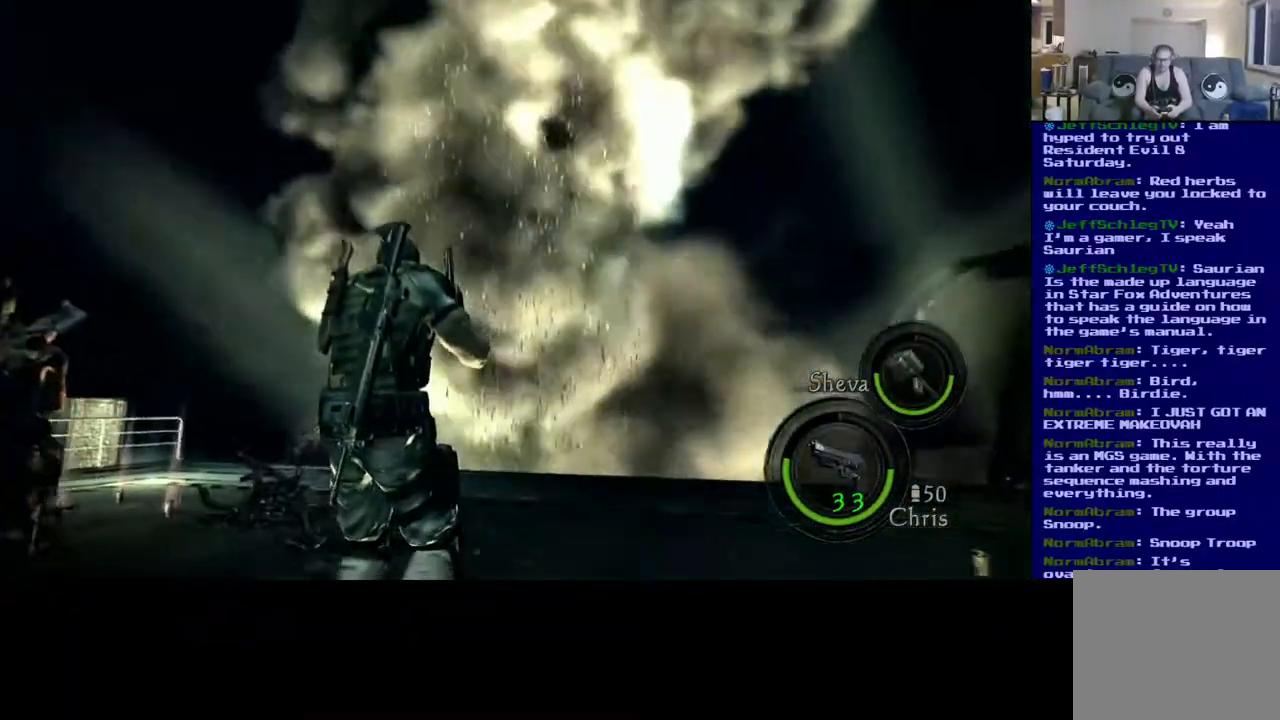
{"buttons": [], "left_stick": "up-right", "right_stick": "center", "events": []}
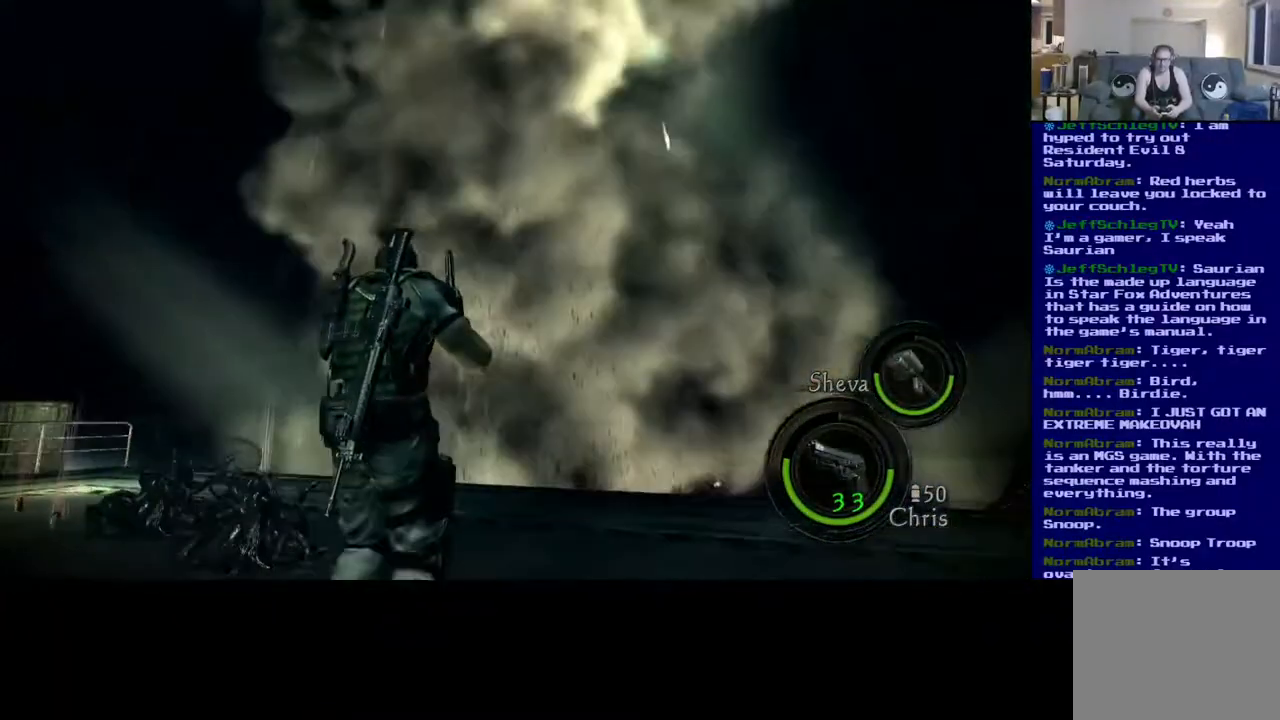
{"buttons": [], "left_stick": "up-right", "right_stick": "center", "events": []}
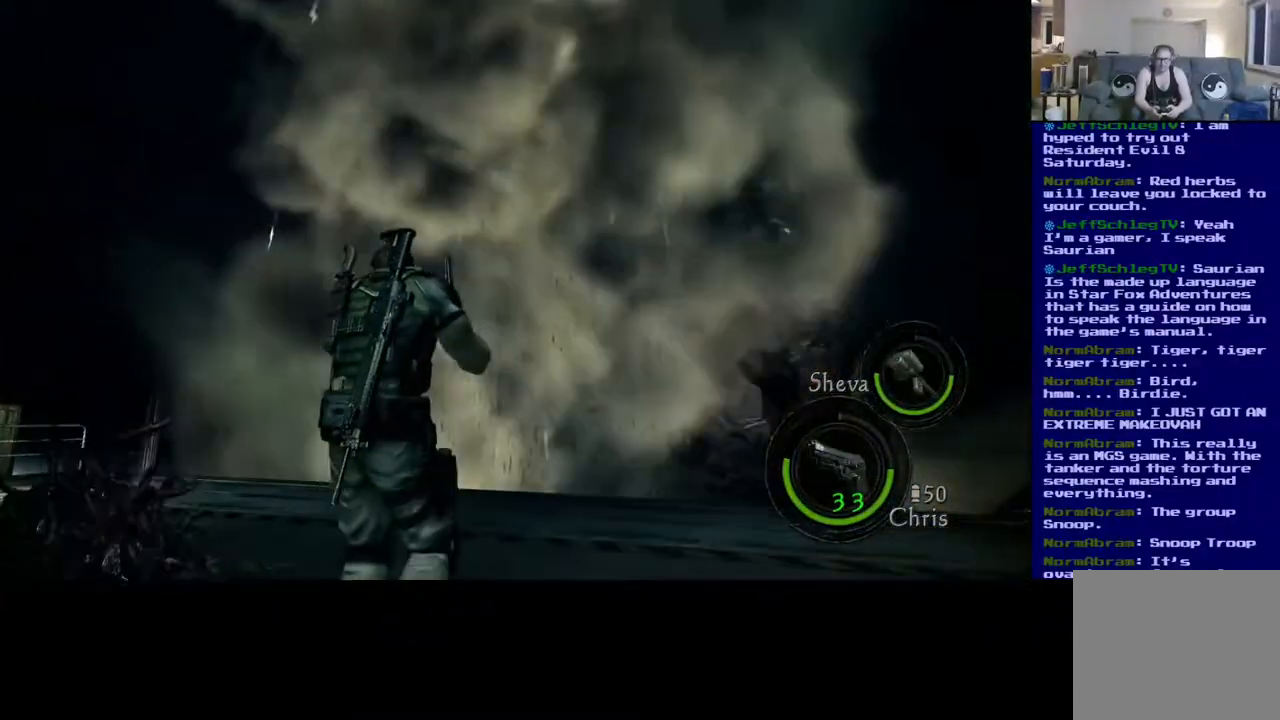
{"buttons": [], "left_stick": "right", "right_stick": "right", "events": [[67, "left_stick", "right"], [483, "right_stick", "right"]]}
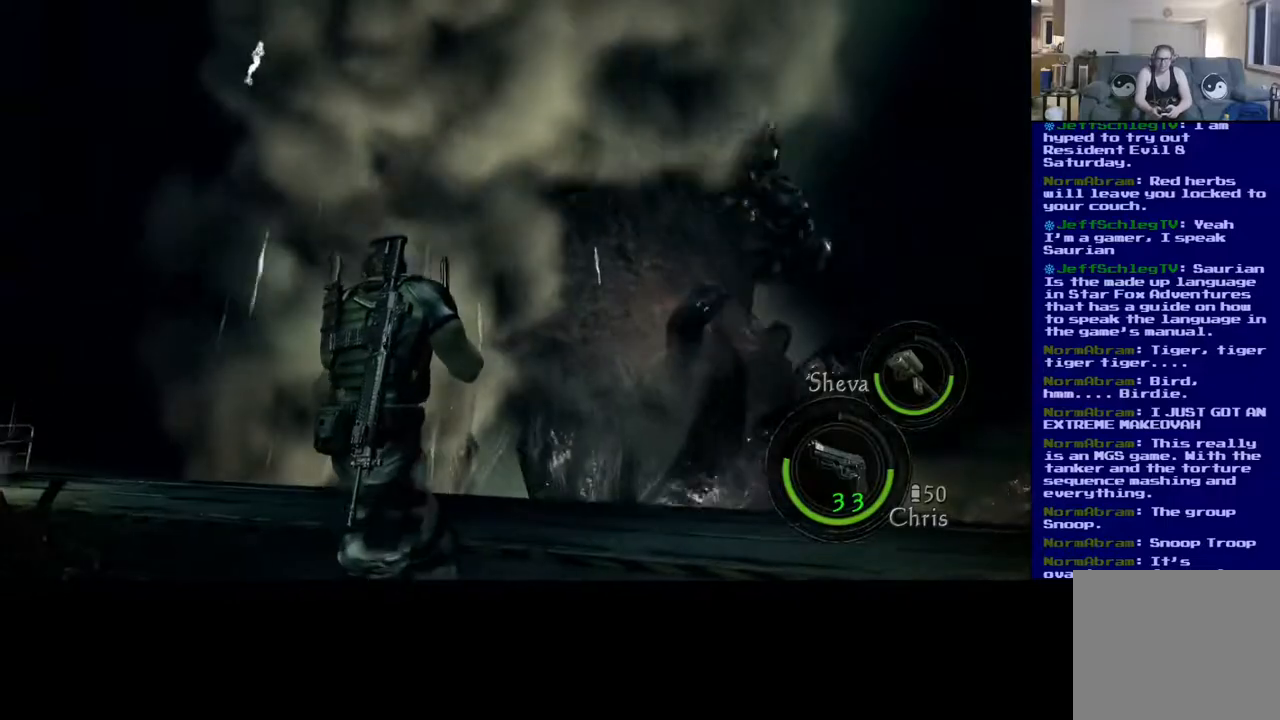
{"buttons": [], "left_stick": "up-left", "right_stick": "center", "events": [[100, "left_stick", "center"], [200, "left_stick", "left"], [233, "right_stick", "center"], [300, "left_stick", "up-left"]]}
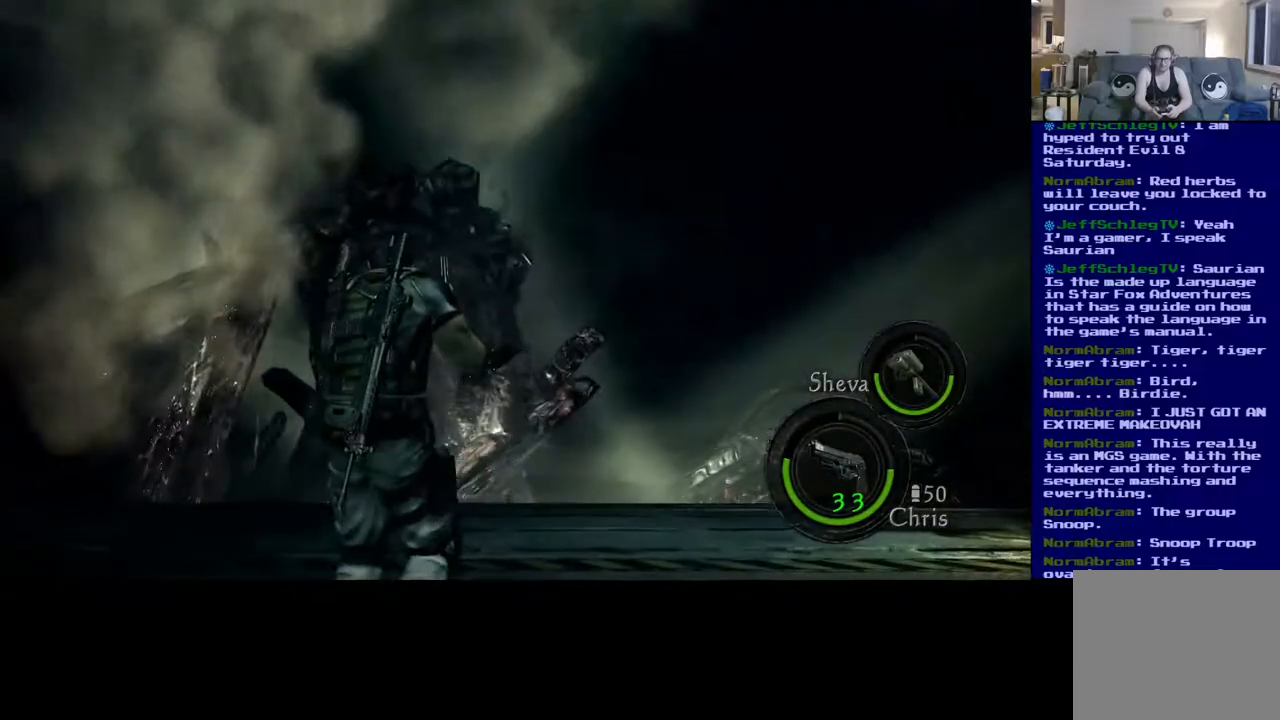
{"buttons": [], "left_stick": "up-right", "right_stick": "center", "events": [[17, "right_stick", "left"], [133, "left_stick", "up"], [217, "right_stick", "center"], [250, "left_stick", "up-right"]]}
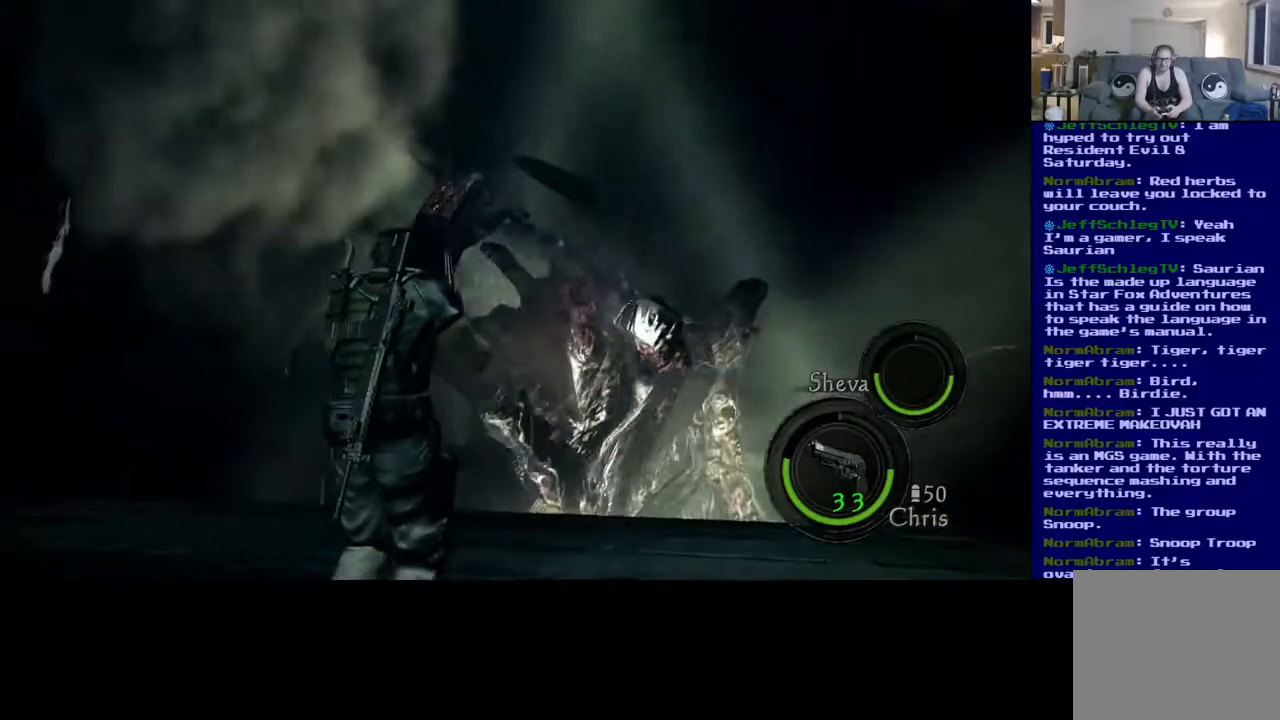
{"buttons": [], "left_stick": "left", "right_stick": "center", "events": [[150, "left_stick", "right"], [383, "left_stick", "center"], [467, "left_stick", "left"]]}
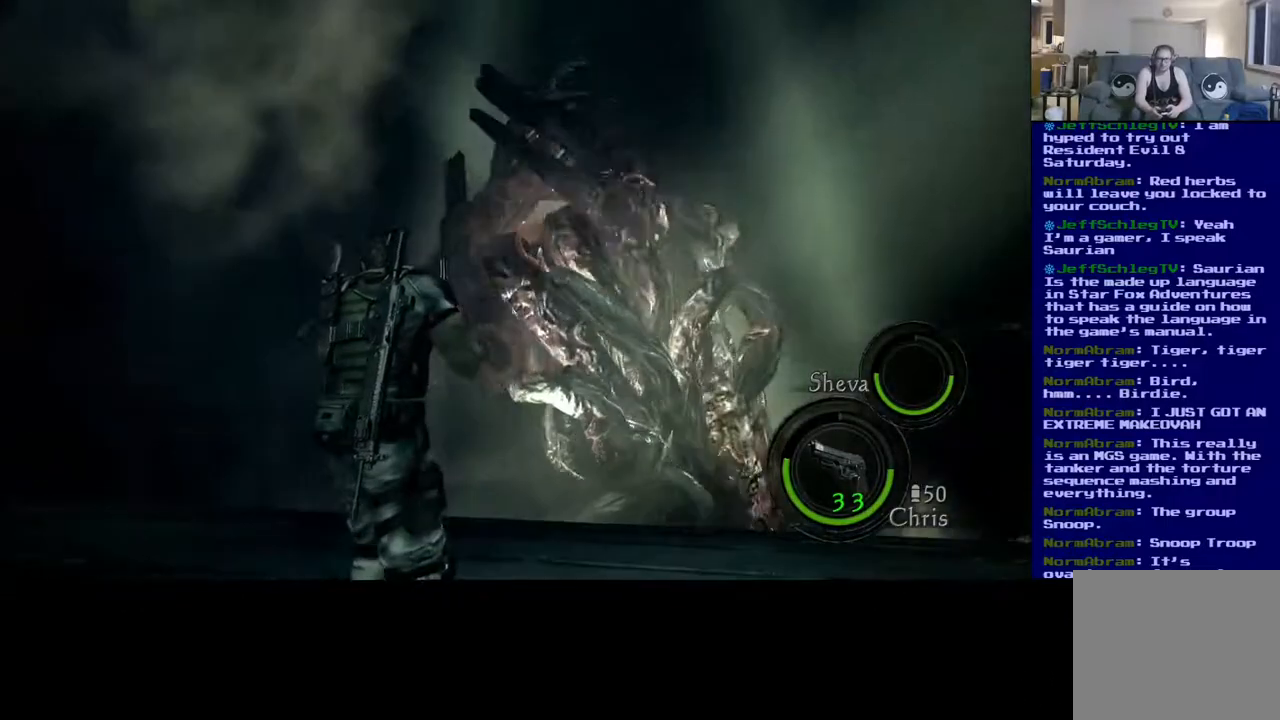
{"buttons": [], "left_stick": "right", "right_stick": "center", "events": [[200, "right_stick", "right"], [400, "left_stick", "center"], [450, "left_stick", "right"], [500, "right_stick", "center"]]}
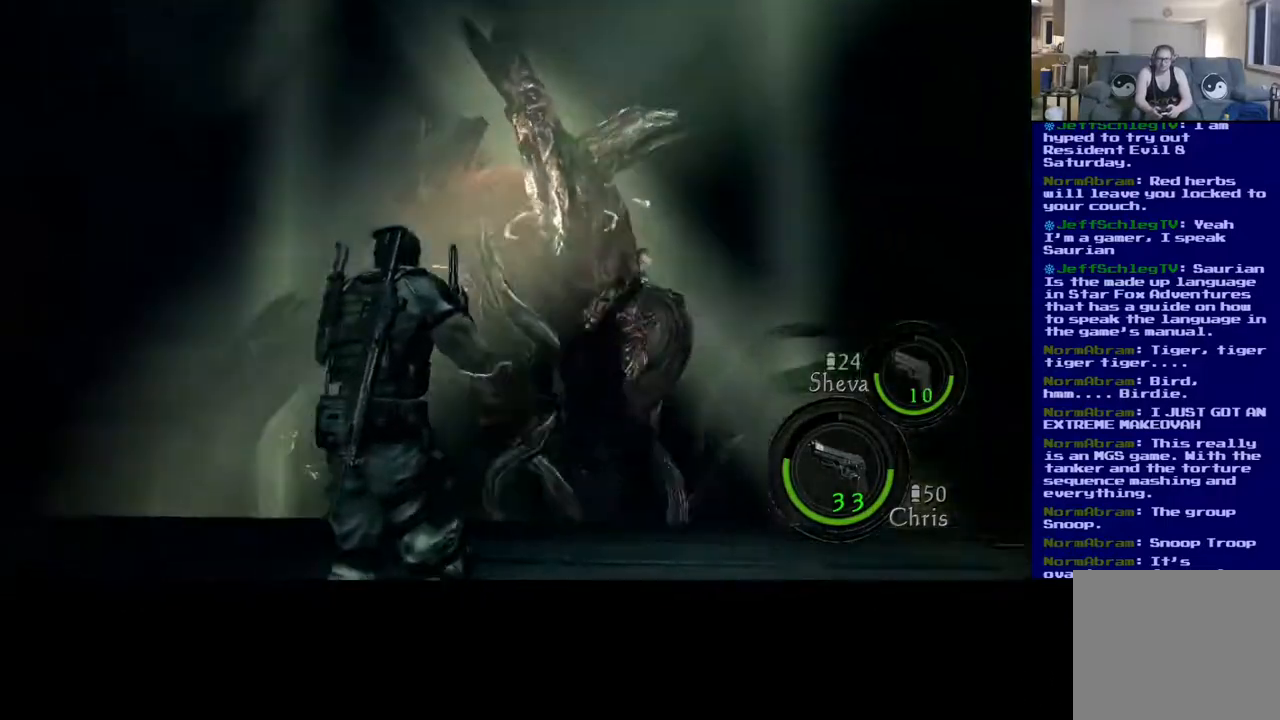
{"buttons": [], "left_stick": "up-left", "right_stick": "center", "events": [[133, "left_stick", "center"], [200, "left_stick", "left"], [350, "left_stick", "up-left"]]}
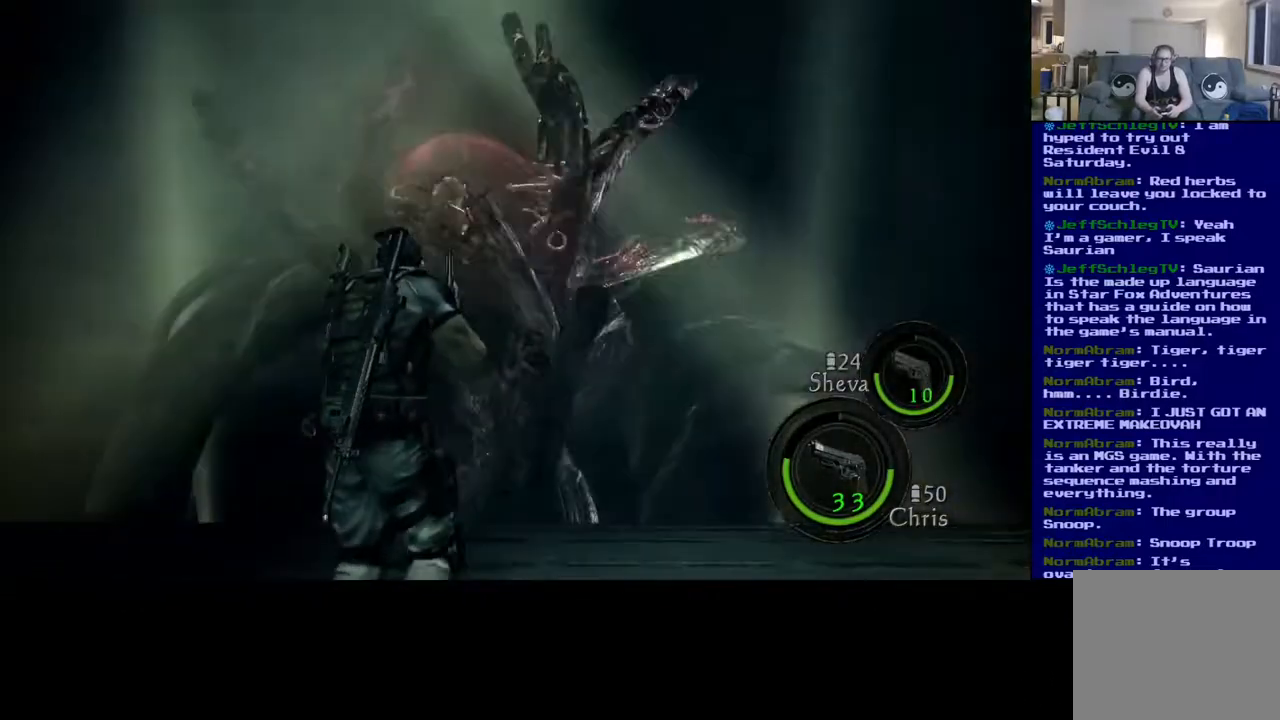
{"buttons": [], "left_stick": "up-left", "right_stick": "center", "events": []}
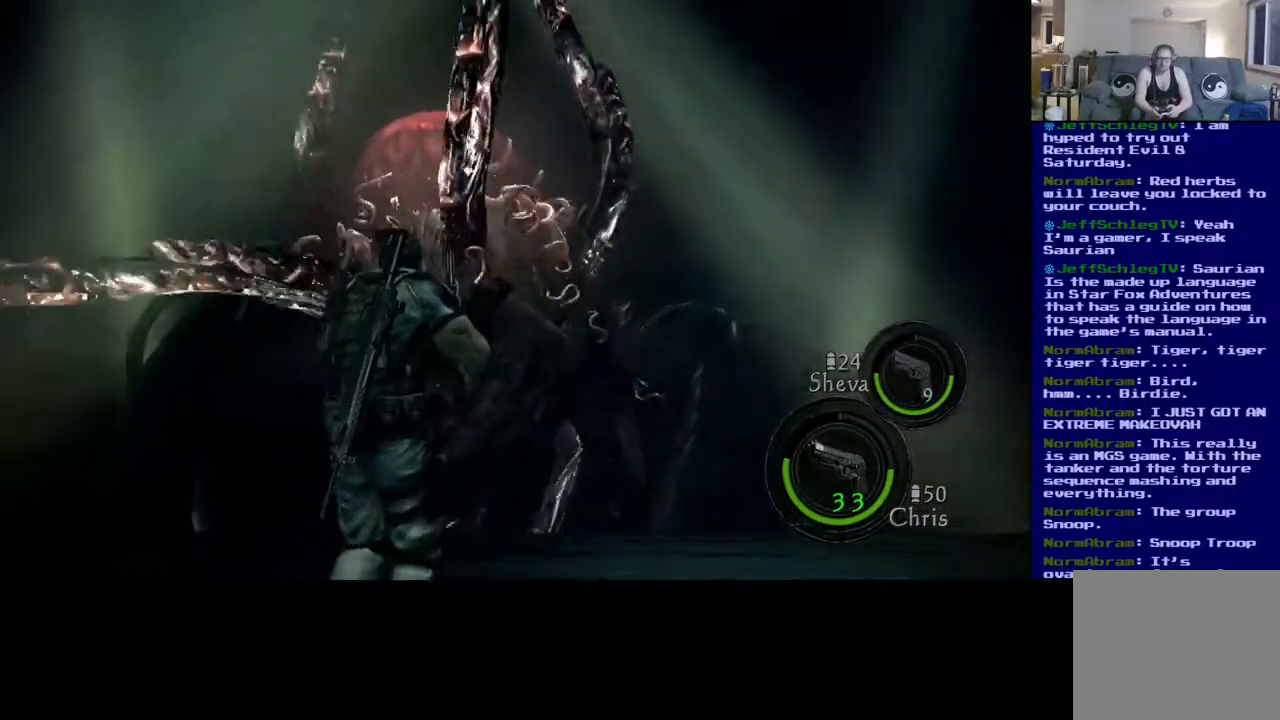
{"buttons": [], "left_stick": "down-left", "right_stick": "center", "events": [[133, "left_stick", "left"], [333, "left_stick", "down-left"]]}
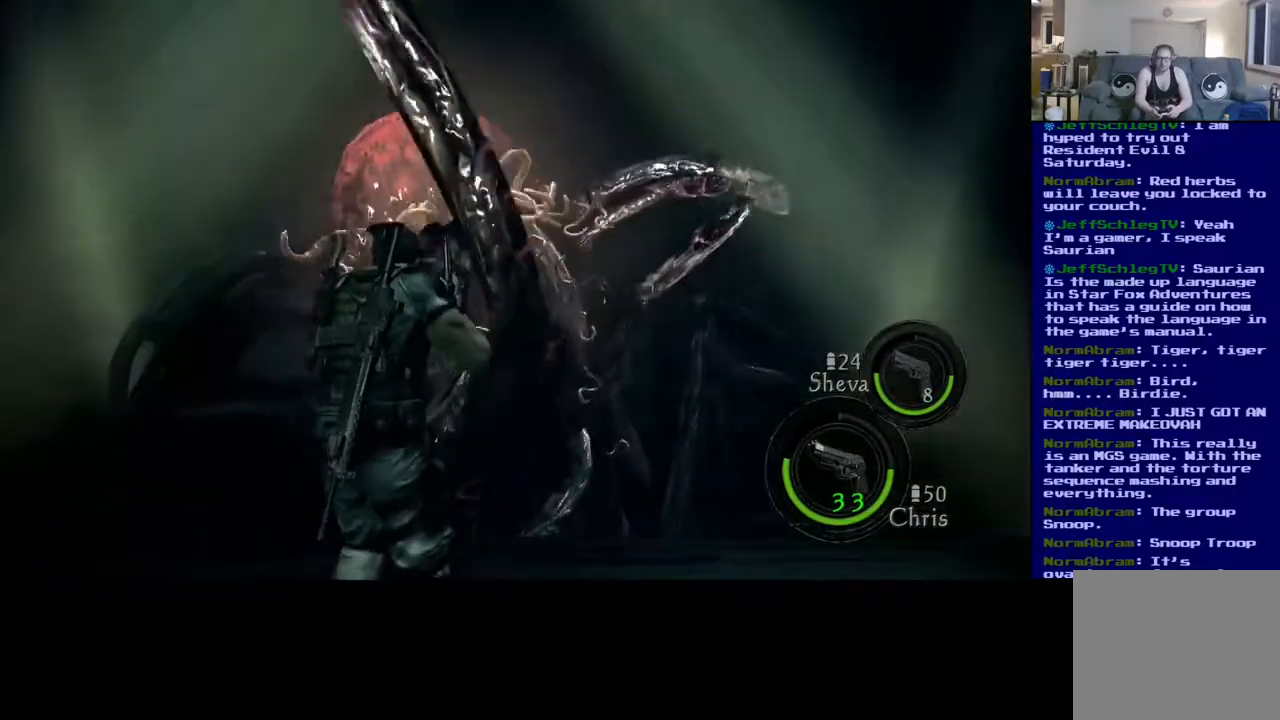
{"buttons": [], "left_stick": "up", "right_stick": "center", "events": [[67, "left_stick", "center"], [167, "right_stick", "up-left"], [300, "right_stick", "center"], [383, "left_stick", "up"]]}